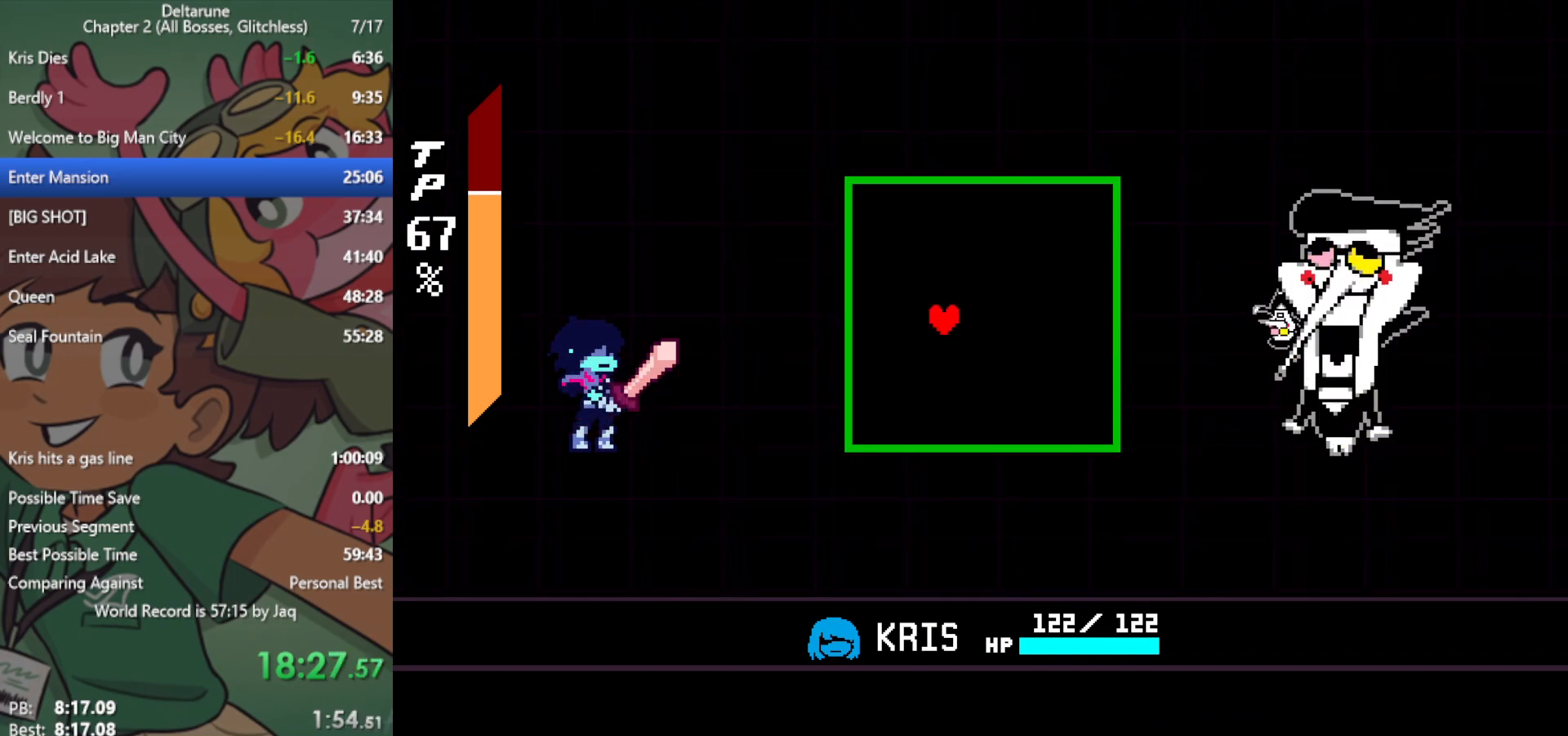
Gameplay with keyboard; each line is a JSON object with the keys held at the frame after it. "events" lists presses ("down") and releases ("up") of "c", "ctrl", "down", "left", "return", "right", "shift", "up", "x" and "z" between this image and that frame as [ms after this image, input, new state], when the widget could be followed in between. No other keys are recorded. Mouse input is not recorded.
{"keys": ["left", "up"], "events": [[33, "left", "up"], [133, "right", "down"], [400, "up", "down"], [450, "right", "up"], [500, "left", "down"]]}
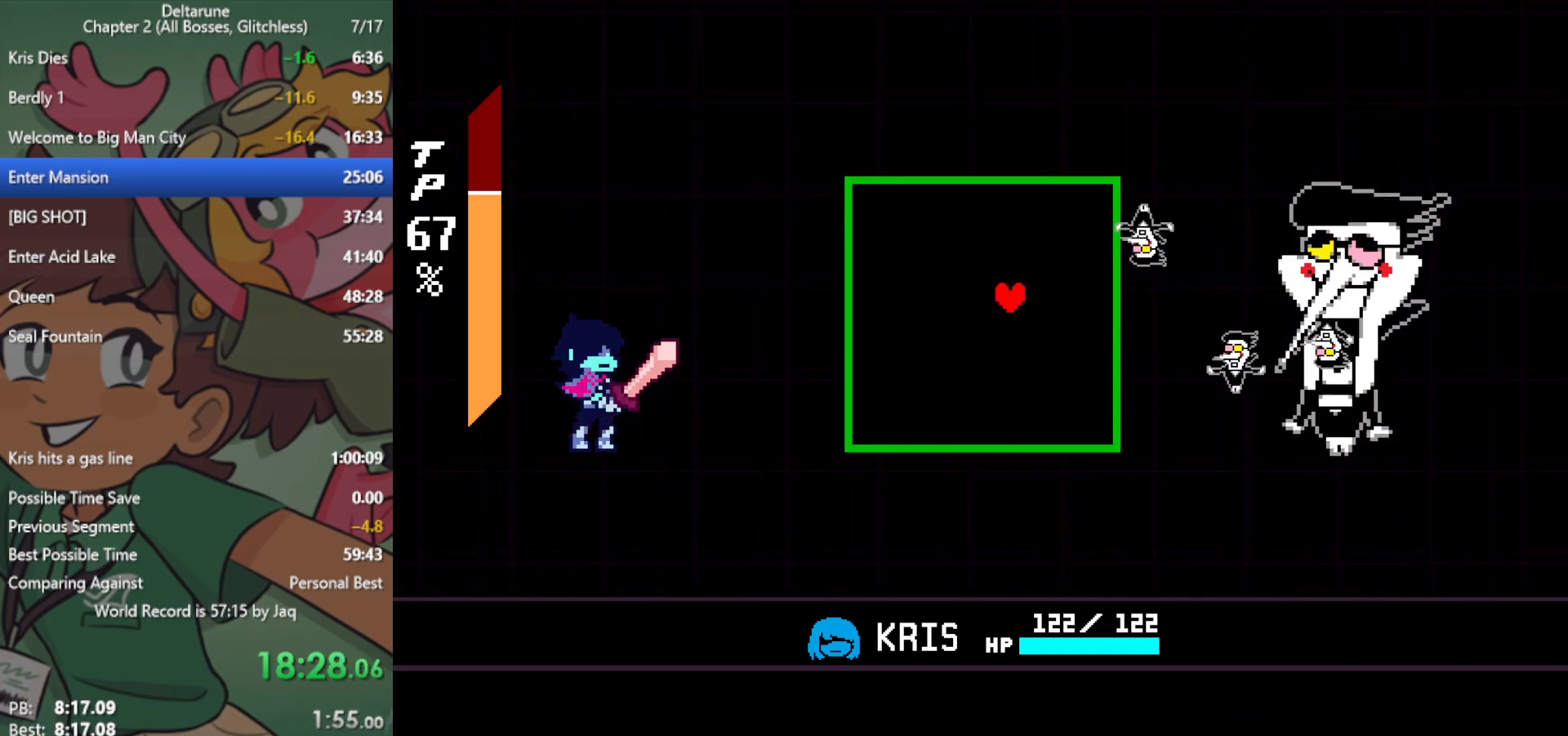
{"keys": ["down", "right"], "events": [[50, "up", "up"], [367, "down", "down"], [417, "left", "up"], [467, "right", "down"]]}
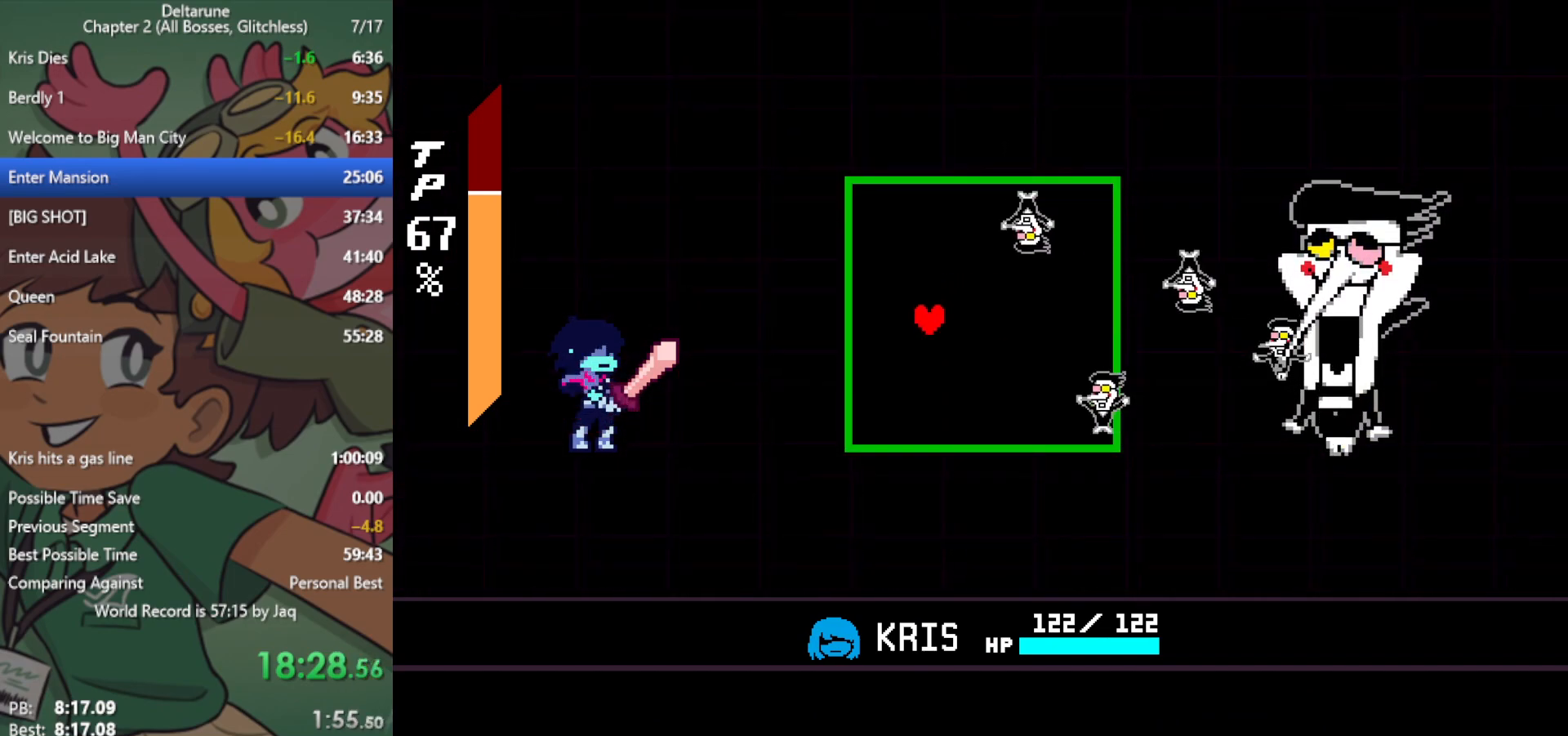
{"keys": [], "events": [[17, "down", "up"], [300, "right", "up"]]}
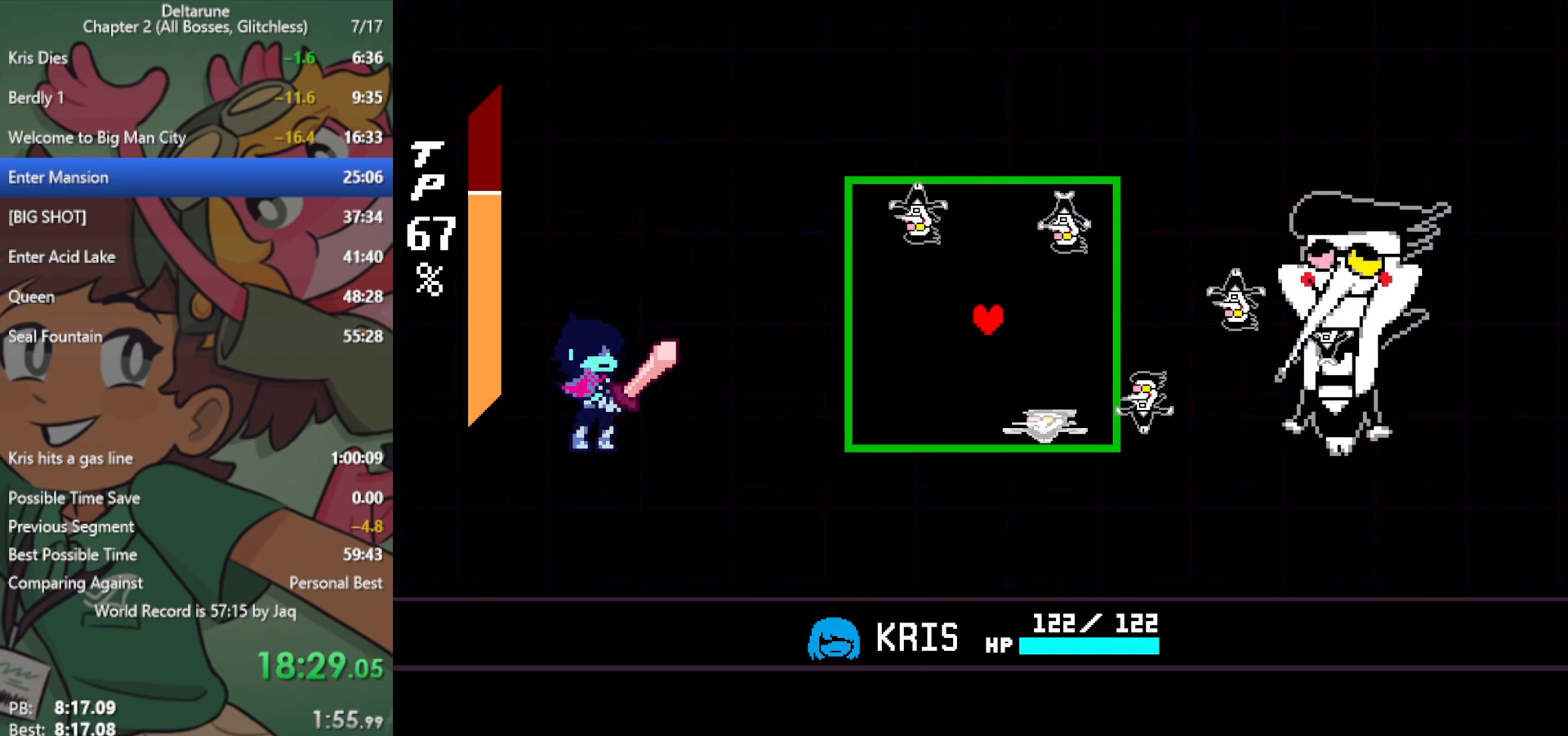
{"keys": [], "events": [[350, "left", "down"], [350, "up", "down"], [483, "left", "up"], [483, "up", "up"]]}
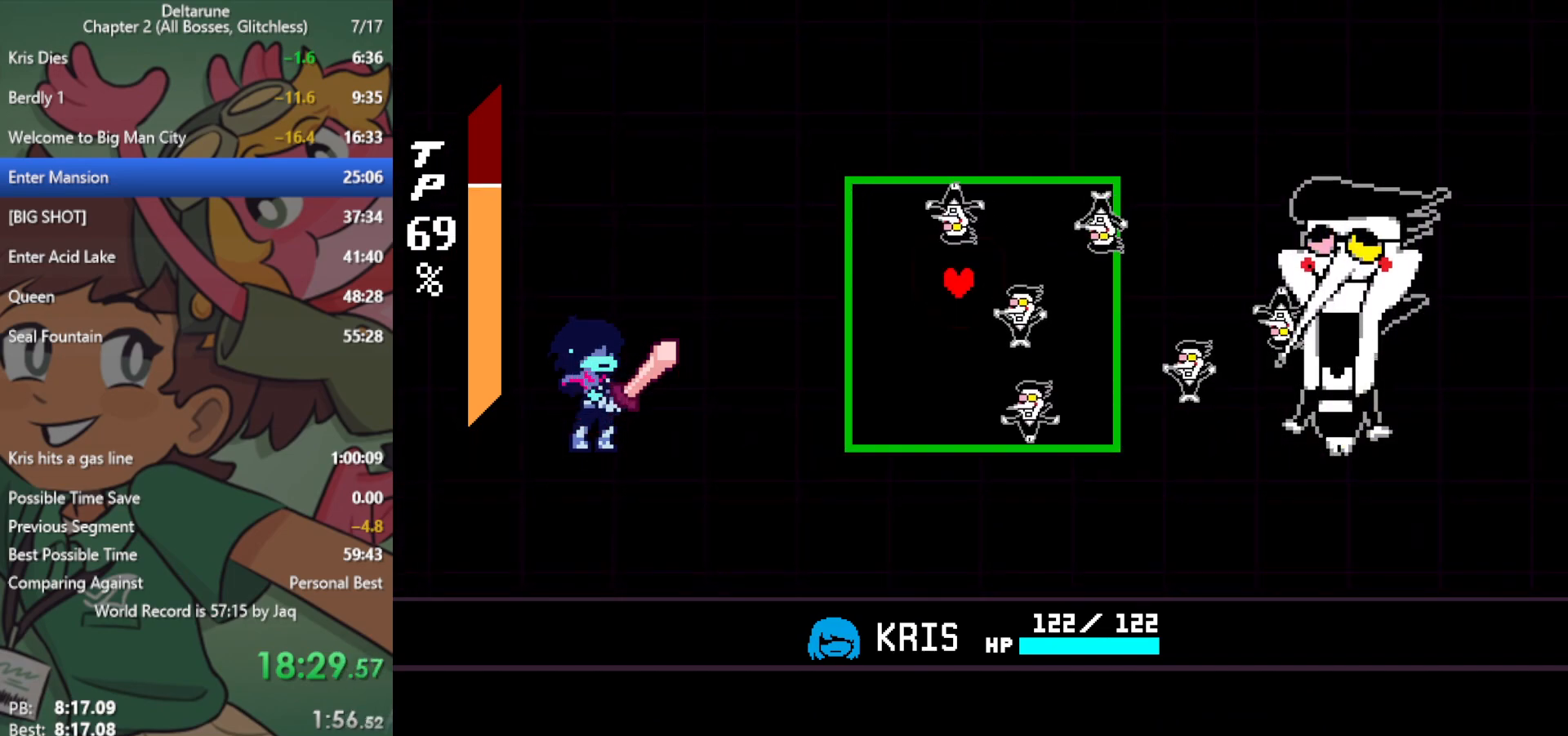
{"keys": [], "events": [[217, "up", "down"], [300, "up", "up"]]}
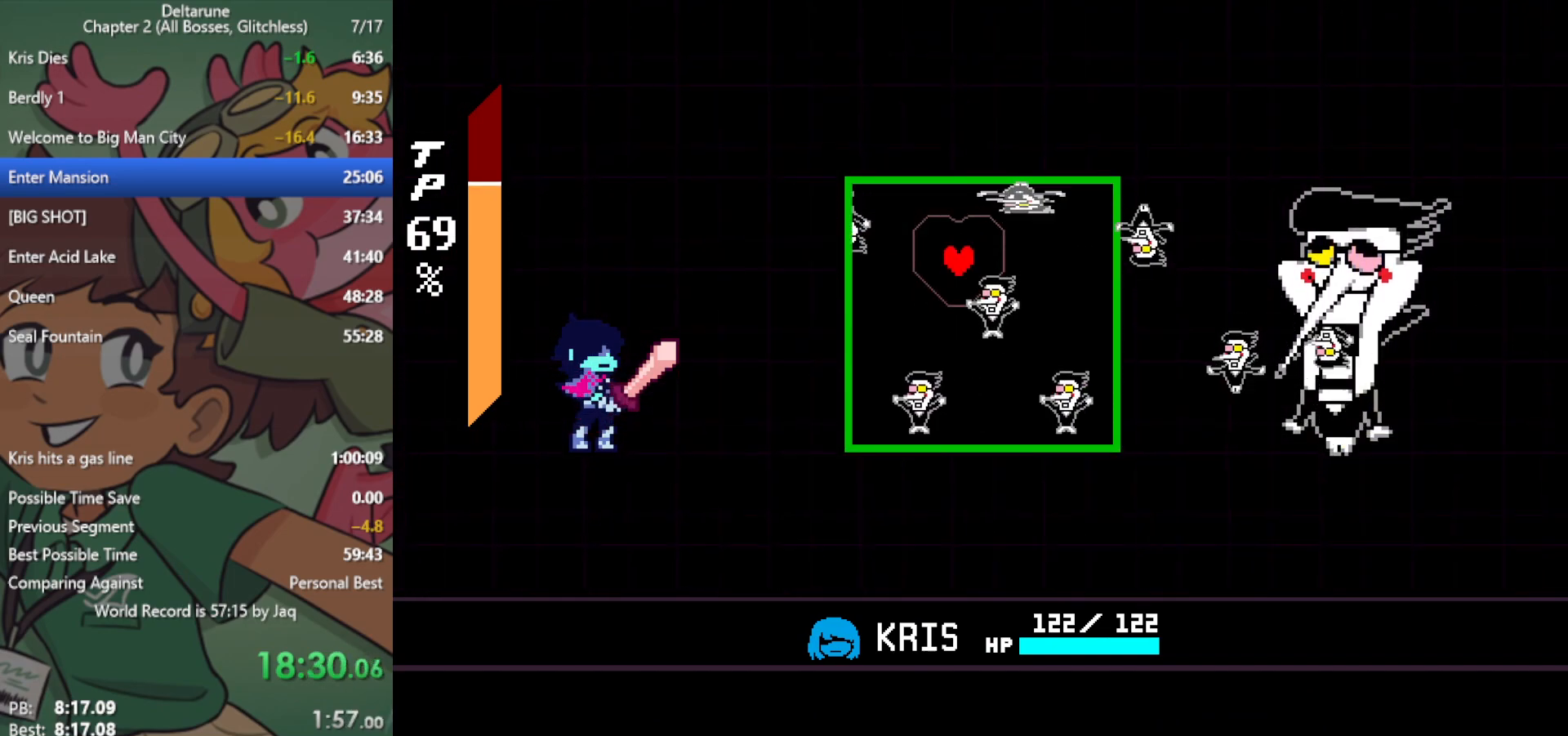
{"keys": ["down"], "events": [[33, "left", "down"], [117, "left", "up"], [300, "down", "down"], [350, "down", "up"], [483, "down", "down"]]}
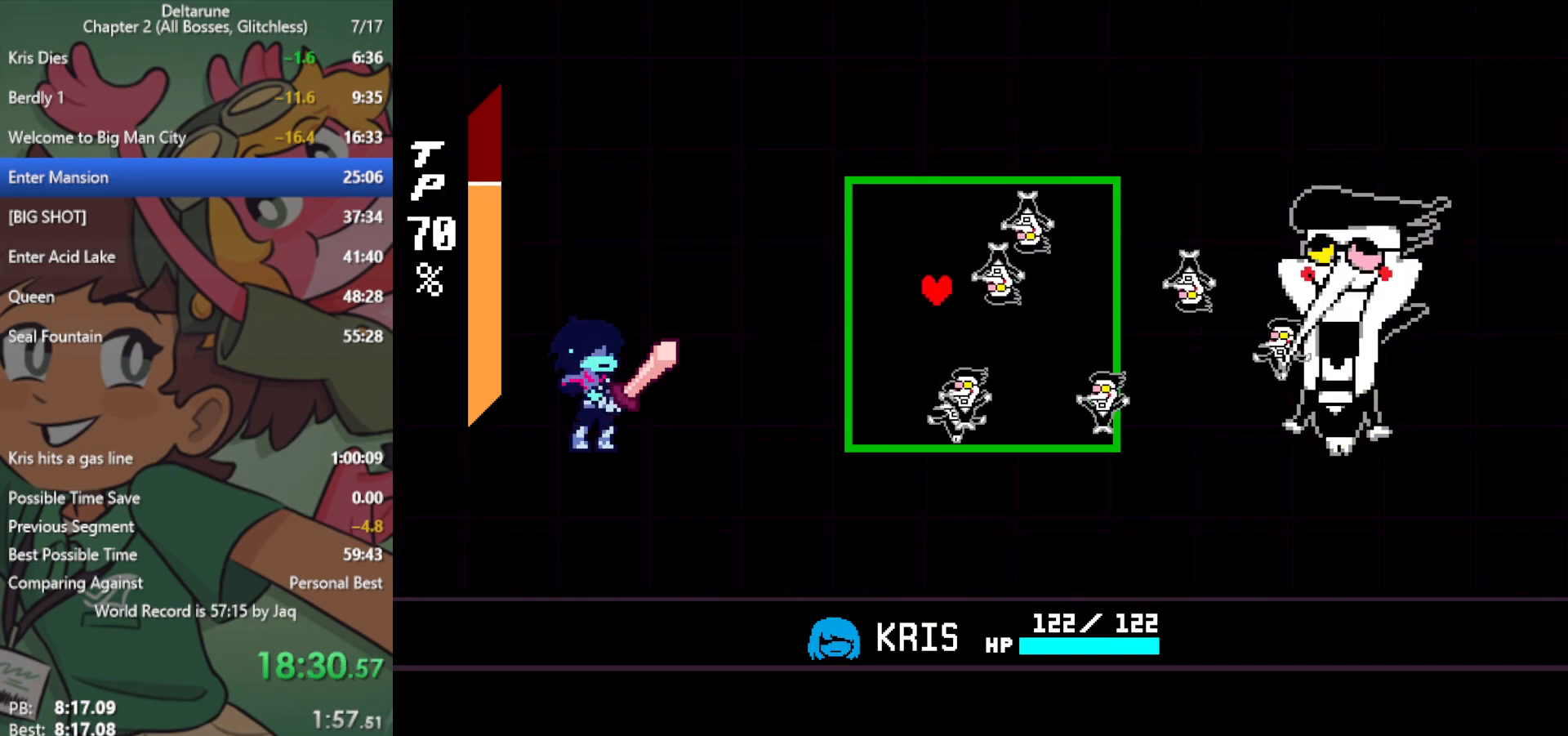
{"keys": [], "events": [[33, "down", "up"], [117, "down", "down"], [167, "down", "up"], [250, "down", "down"], [300, "down", "up"], [400, "down", "down"], [433, "down", "up"]]}
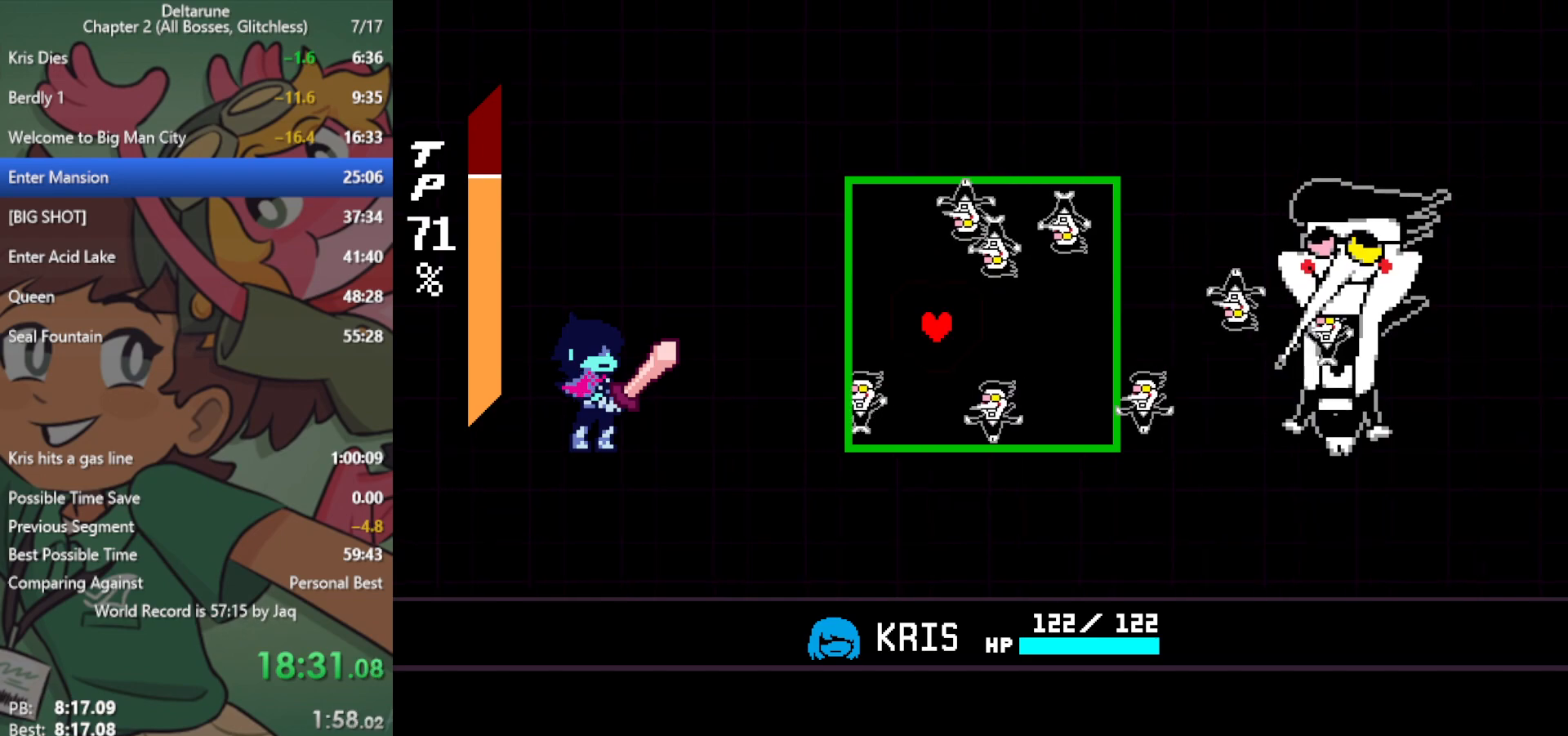
{"keys": ["up"], "events": [[83, "left", "down"], [167, "left", "up"], [450, "up", "down"]]}
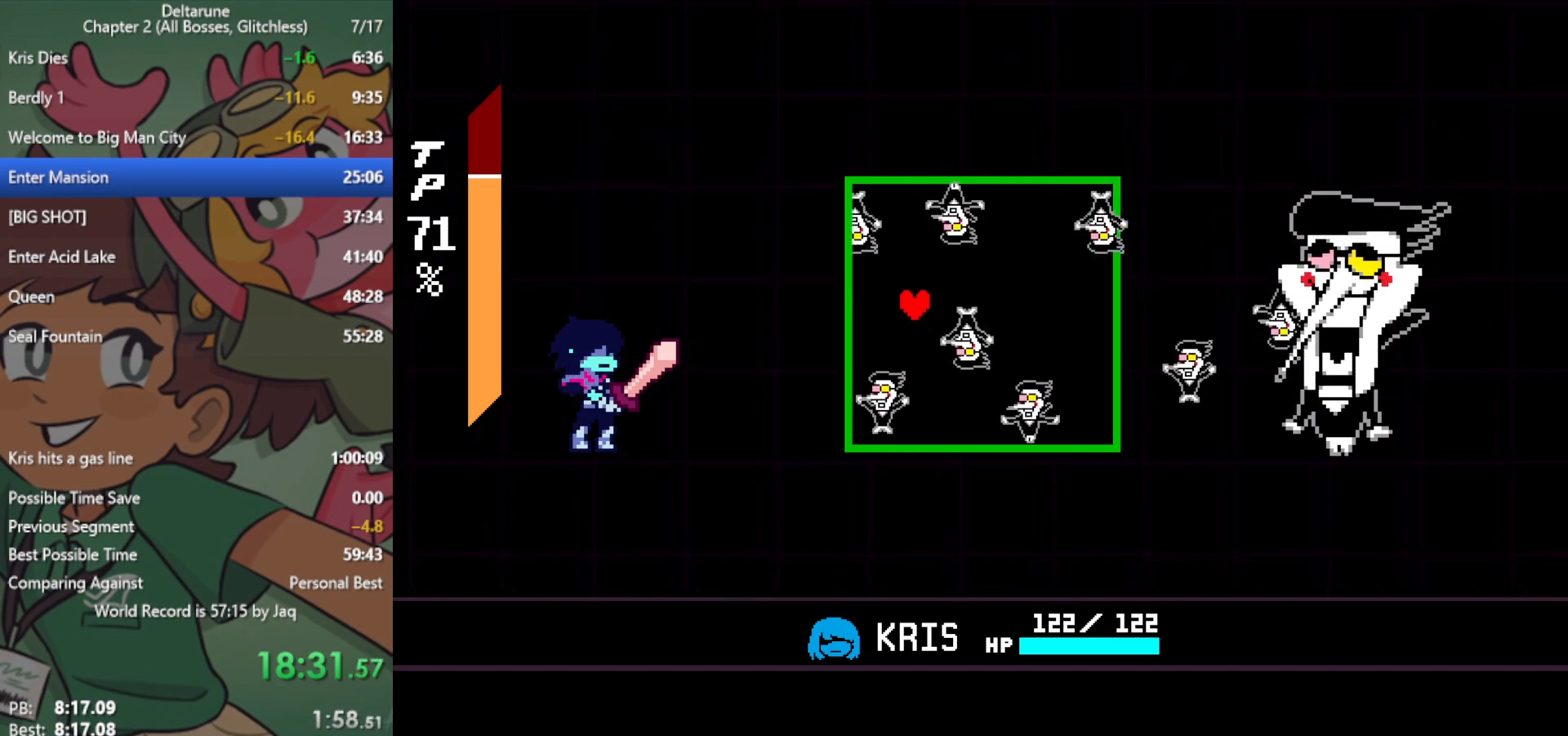
{"keys": ["right"], "events": [[183, "right", "down"], [183, "up", "up"], [317, "up", "down"], [417, "up", "up"]]}
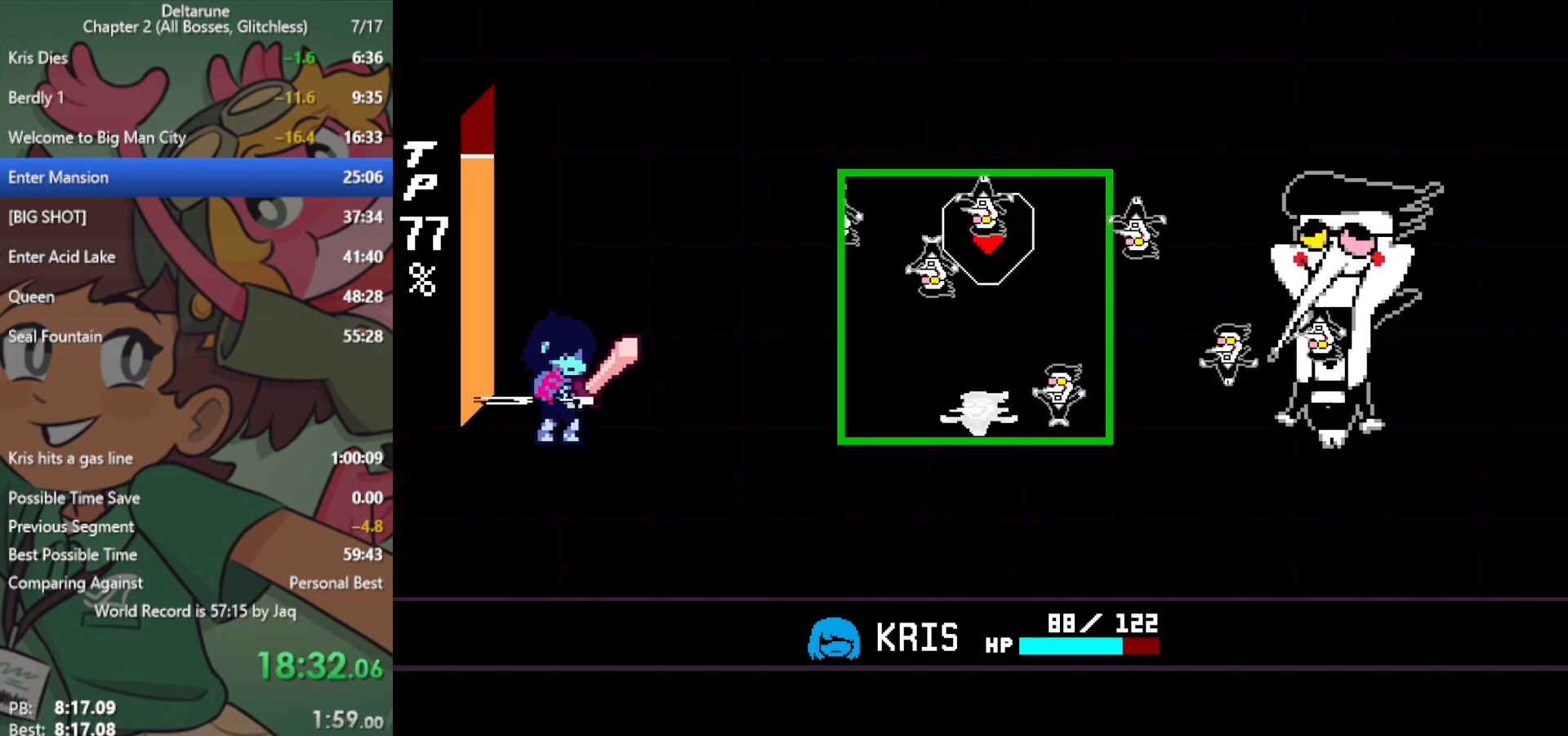
{"keys": [], "events": [[50, "down", "down"], [133, "right", "up"], [317, "down", "up"], [317, "left", "down"], [467, "left", "up"]]}
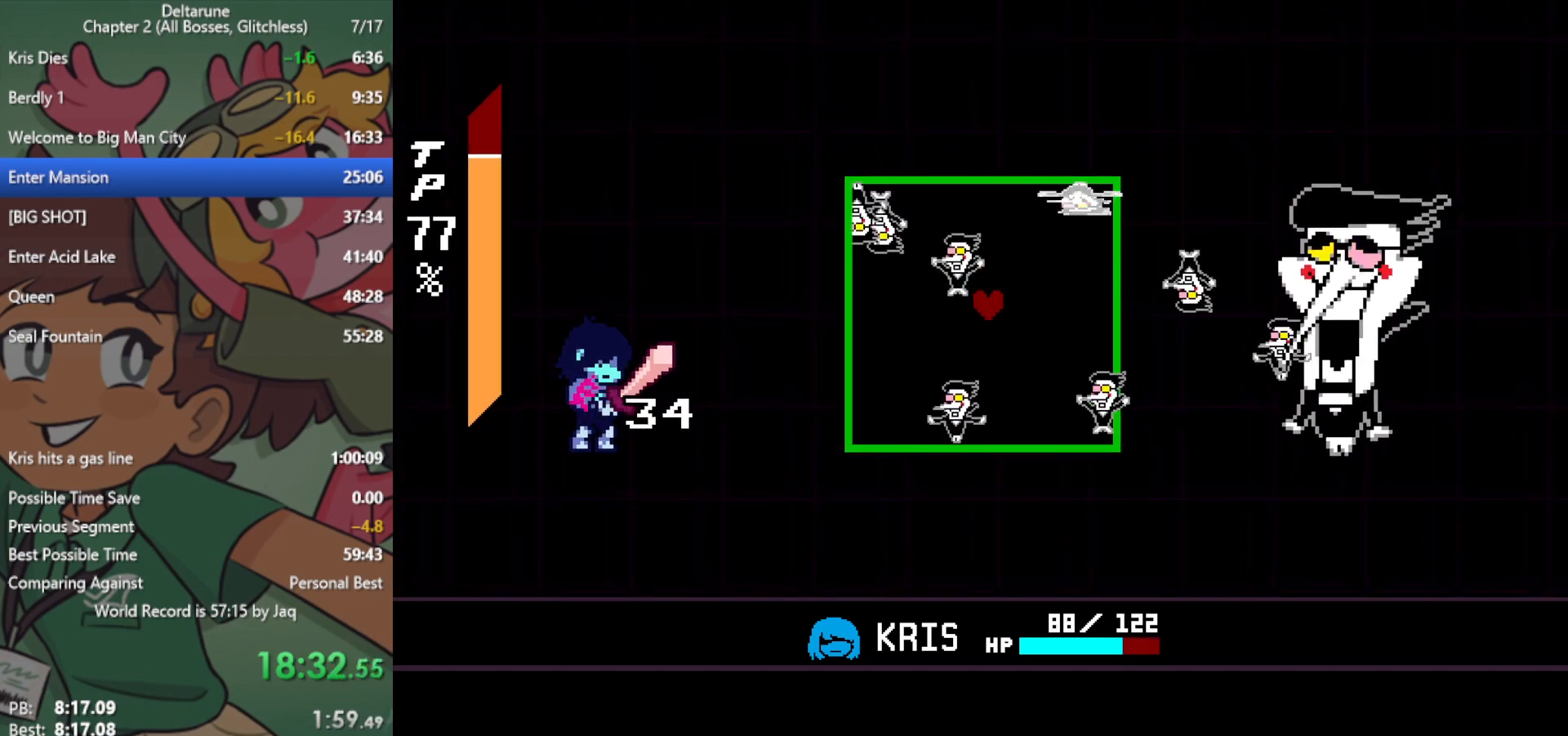
{"keys": [], "events": [[283, "down", "down"], [383, "down", "up"]]}
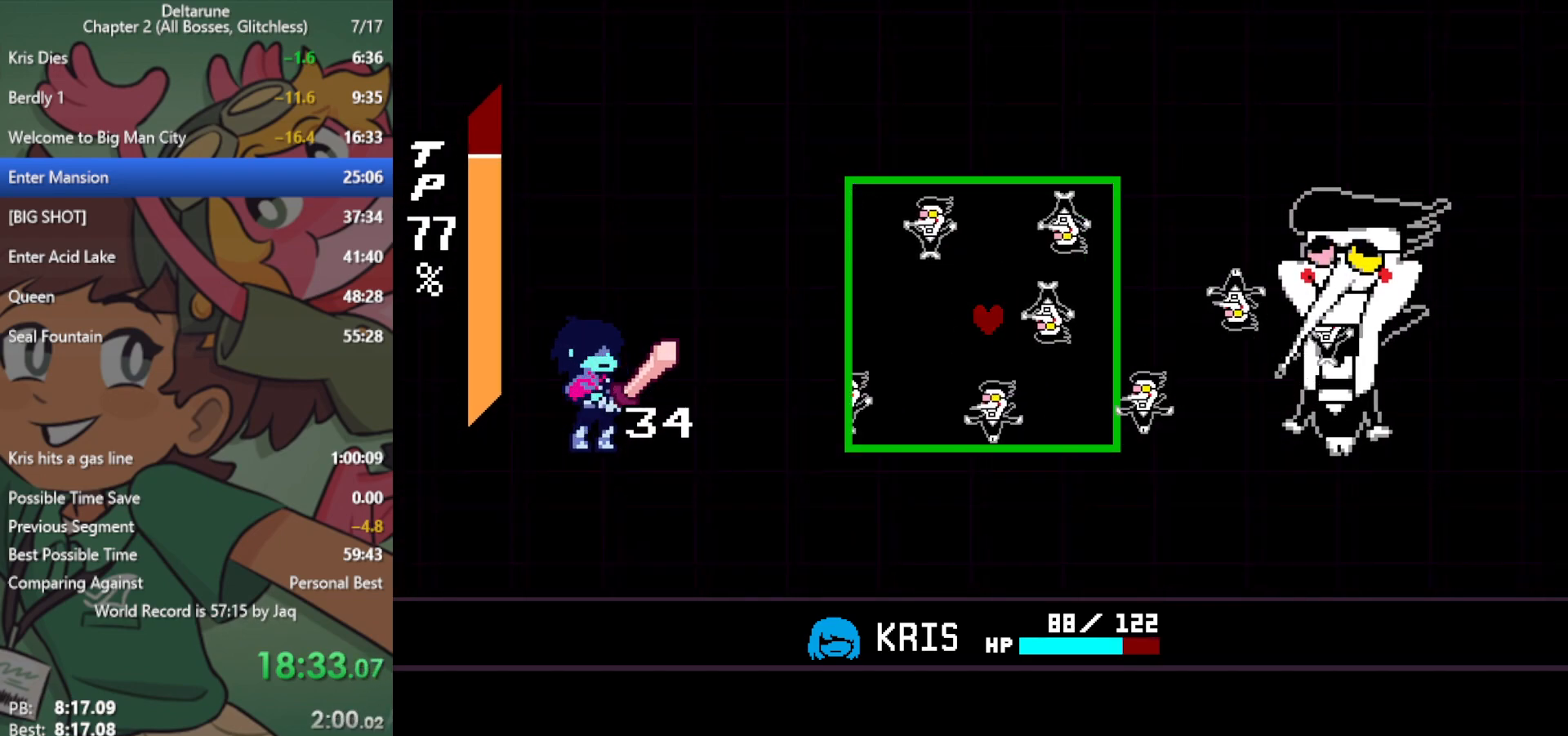
{"keys": ["left"], "events": [[200, "up", "down"], [300, "up", "up"], [433, "left", "down"]]}
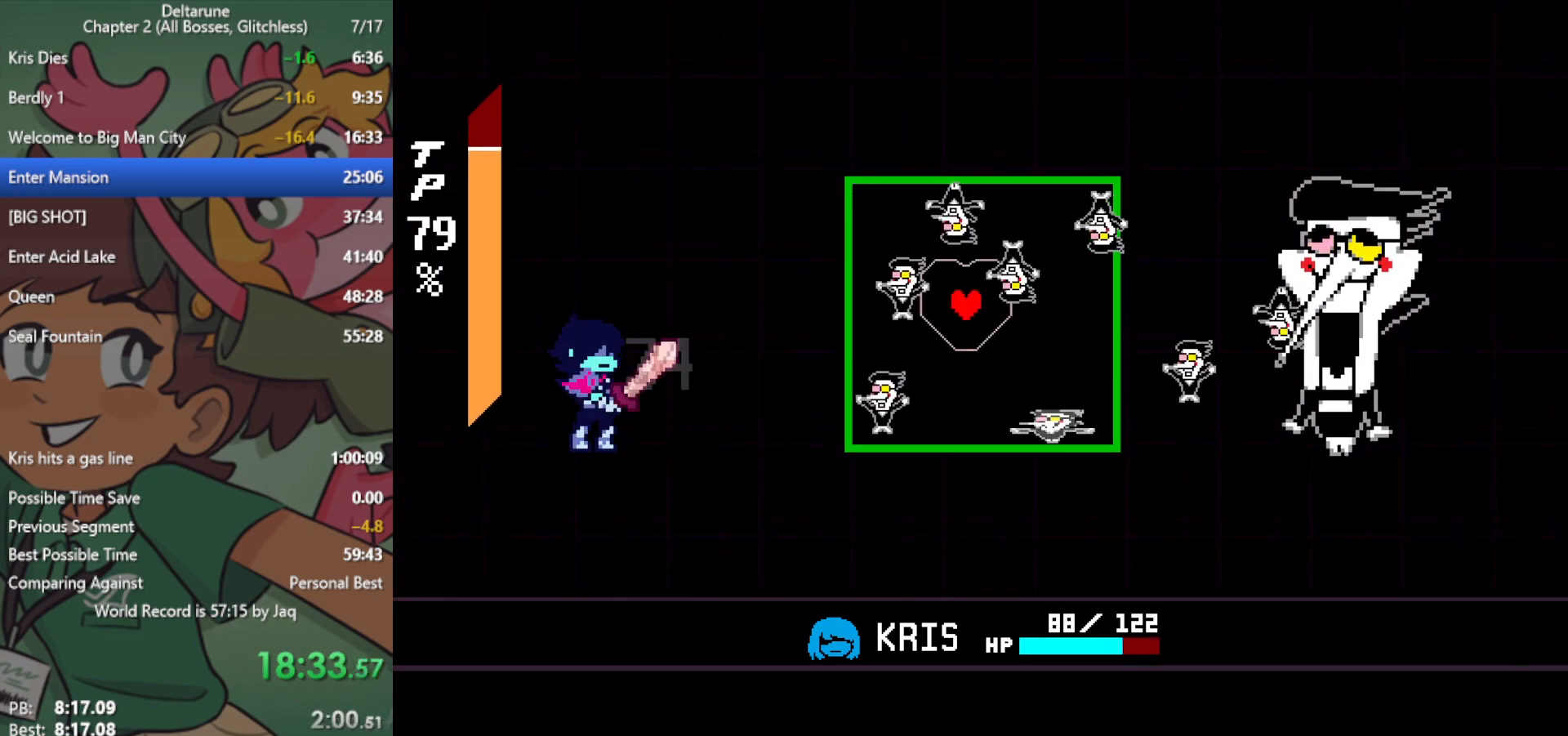
{"keys": ["down"], "events": [[17, "left", "up"], [117, "up", "down"], [167, "up", "up"], [200, "left", "down"], [250, "left", "up"], [483, "down", "down"]]}
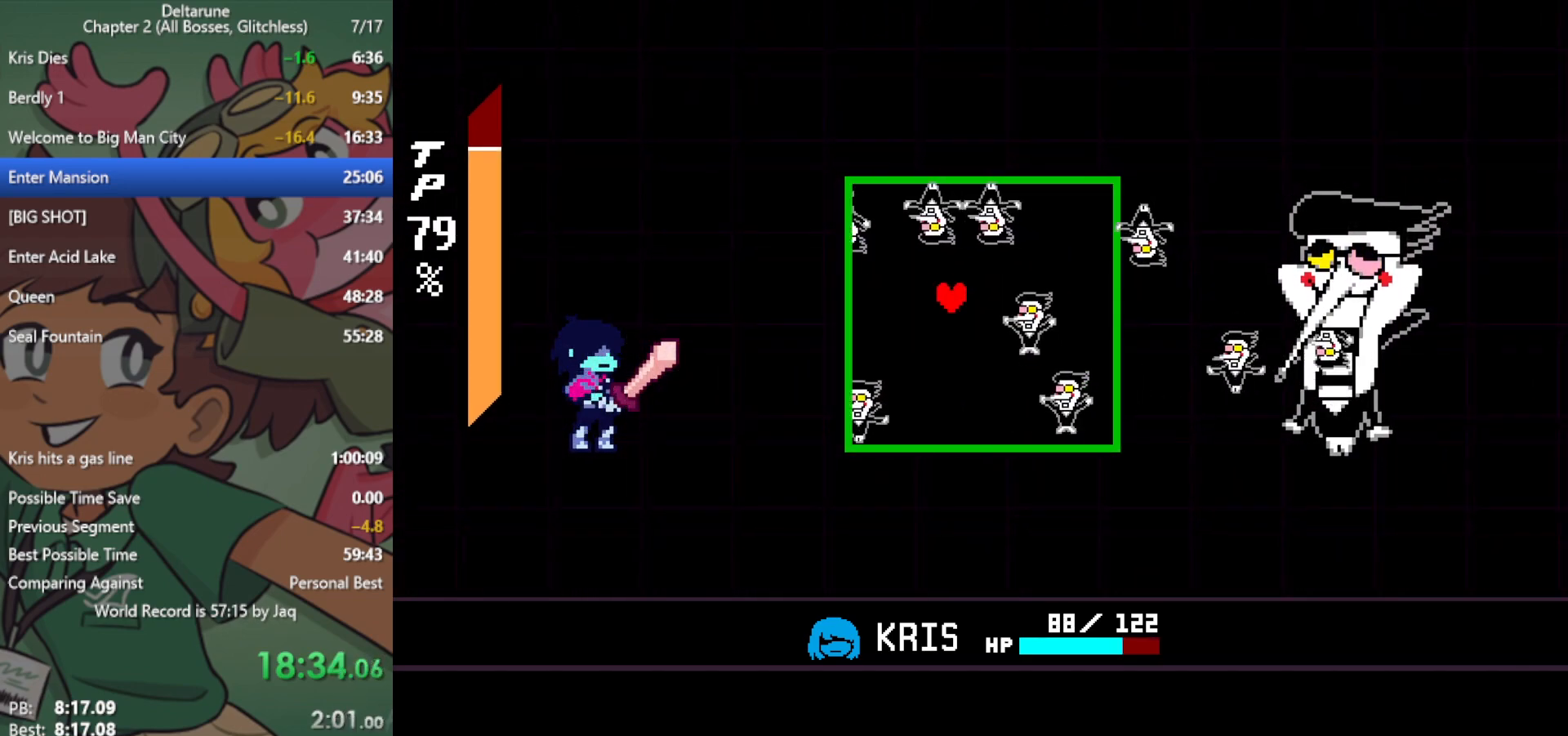
{"keys": ["left"], "events": [[67, "down", "up"], [483, "left", "down"]]}
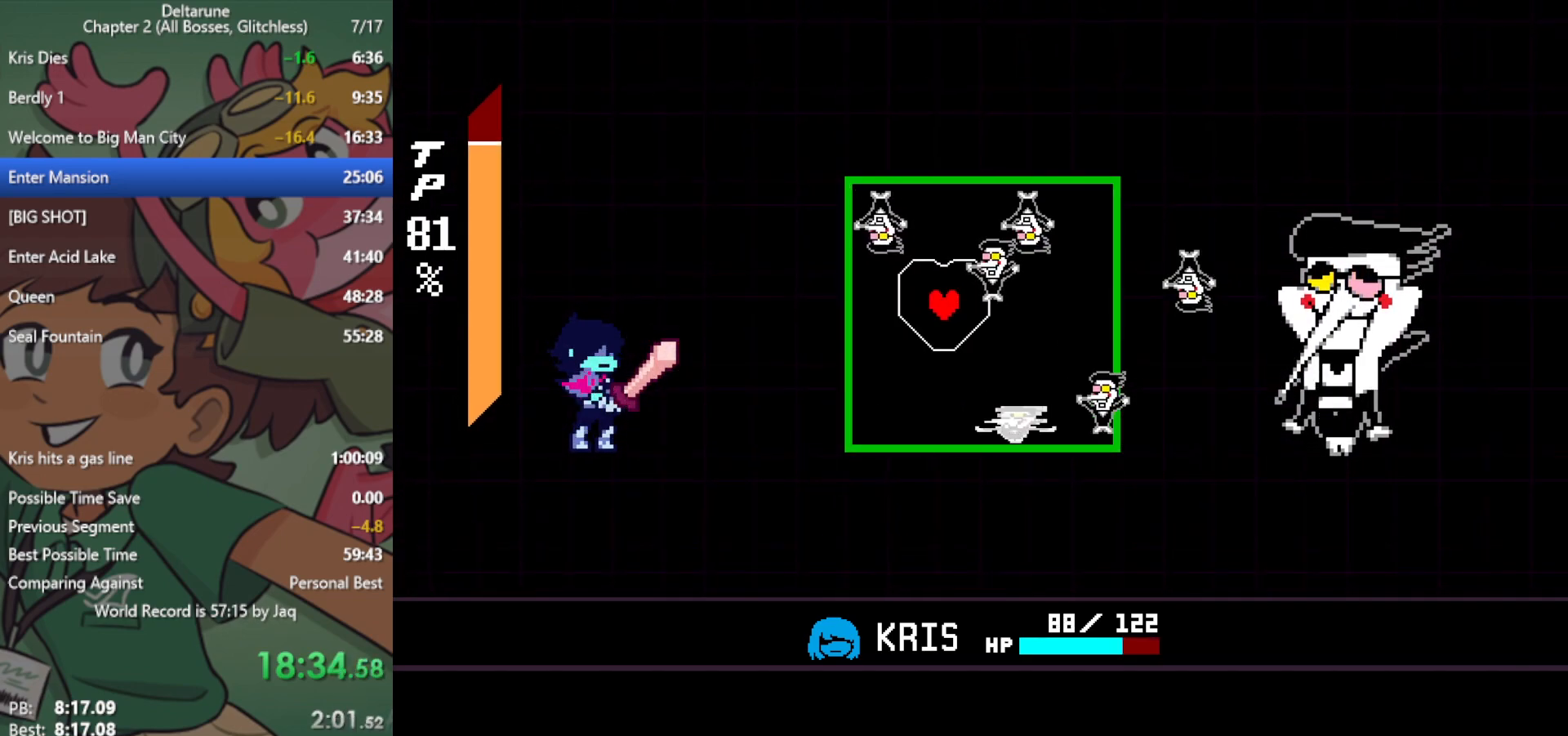
{"keys": [], "events": [[33, "left", "up"], [167, "left", "down"], [267, "left", "up"], [350, "left", "down"], [450, "left", "up"]]}
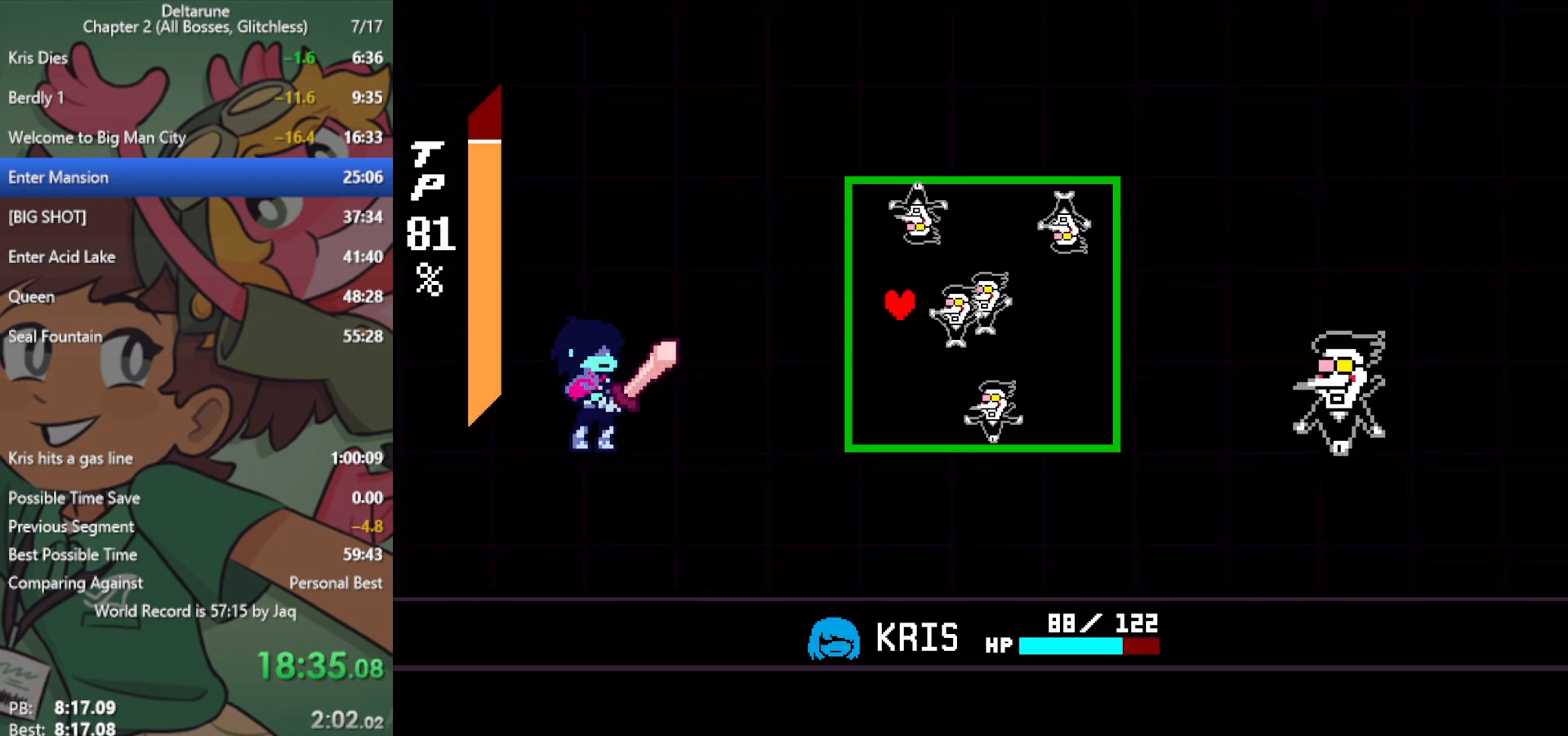
{"keys": ["x"], "events": [[83, "down", "down"], [167, "down", "up"], [450, "x", "down"]]}
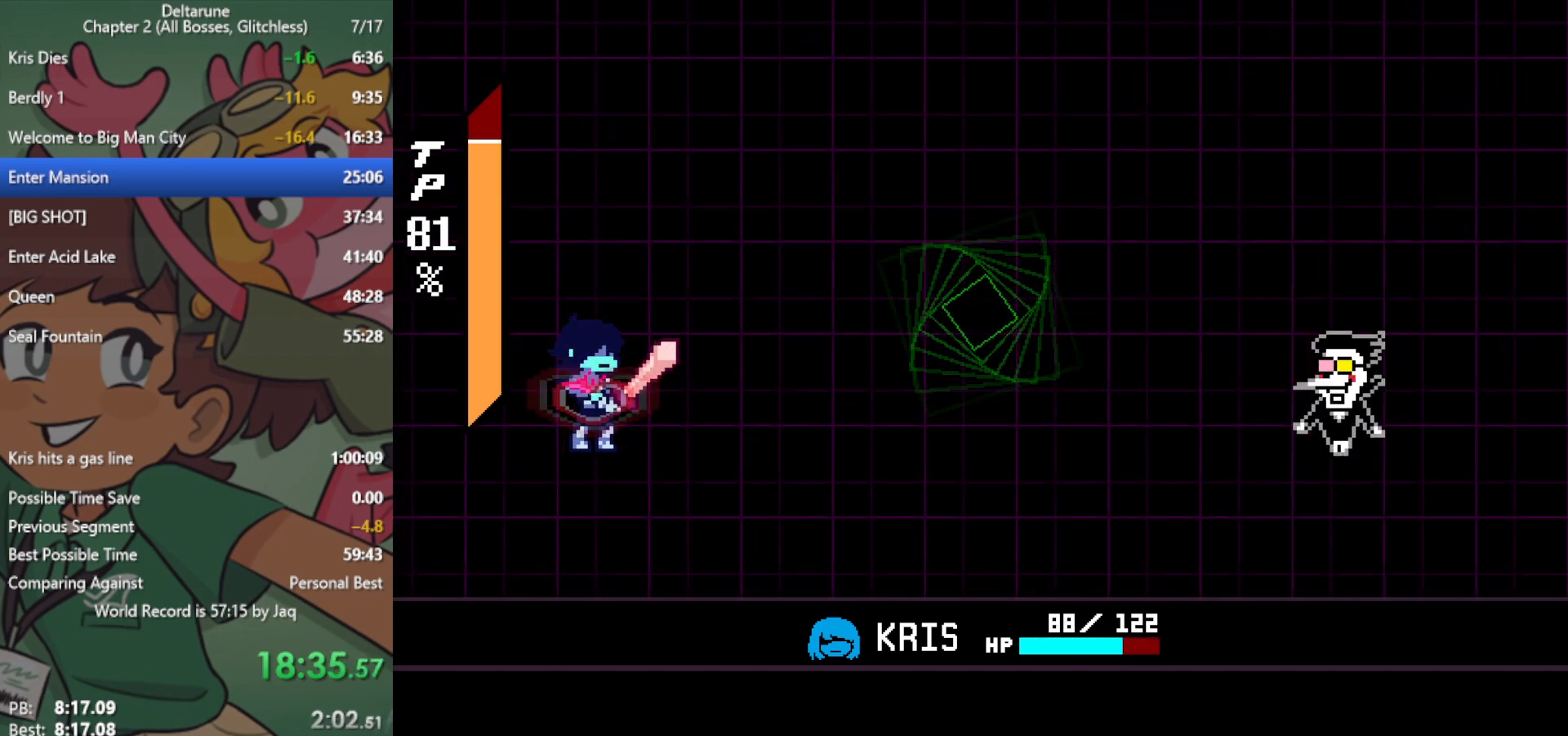
{"keys": ["x"], "events": [[133, "right", "down"], [183, "right", "up"], [267, "z", "down"], [317, "z", "up"]]}
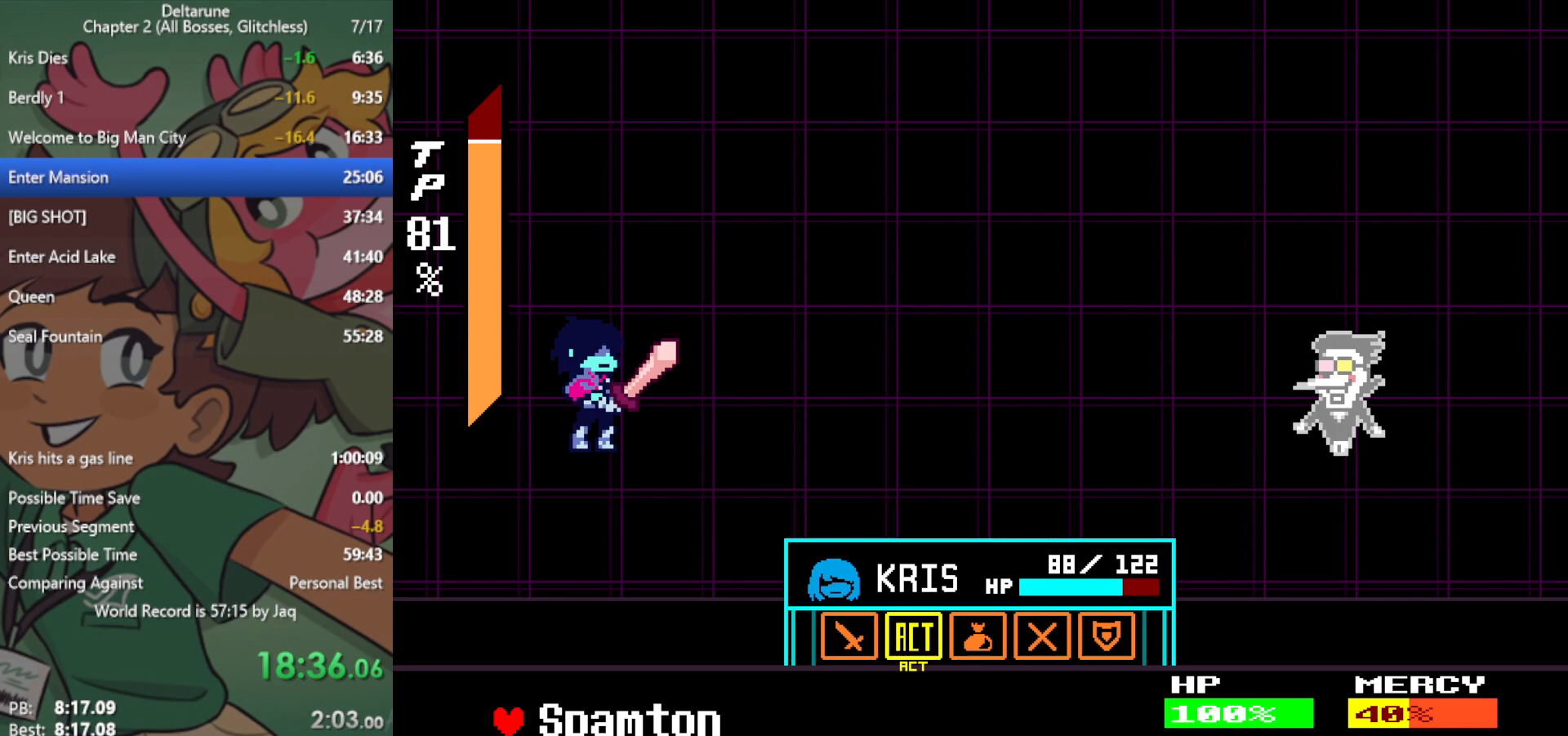
{"keys": ["right", "x", "z"], "events": [[50, "z", "down"], [133, "z", "up"], [233, "right", "down"], [317, "z", "down"], [417, "return", "down"], [417, "z", "up"], [500, "return", "up"], [500, "z", "down"]]}
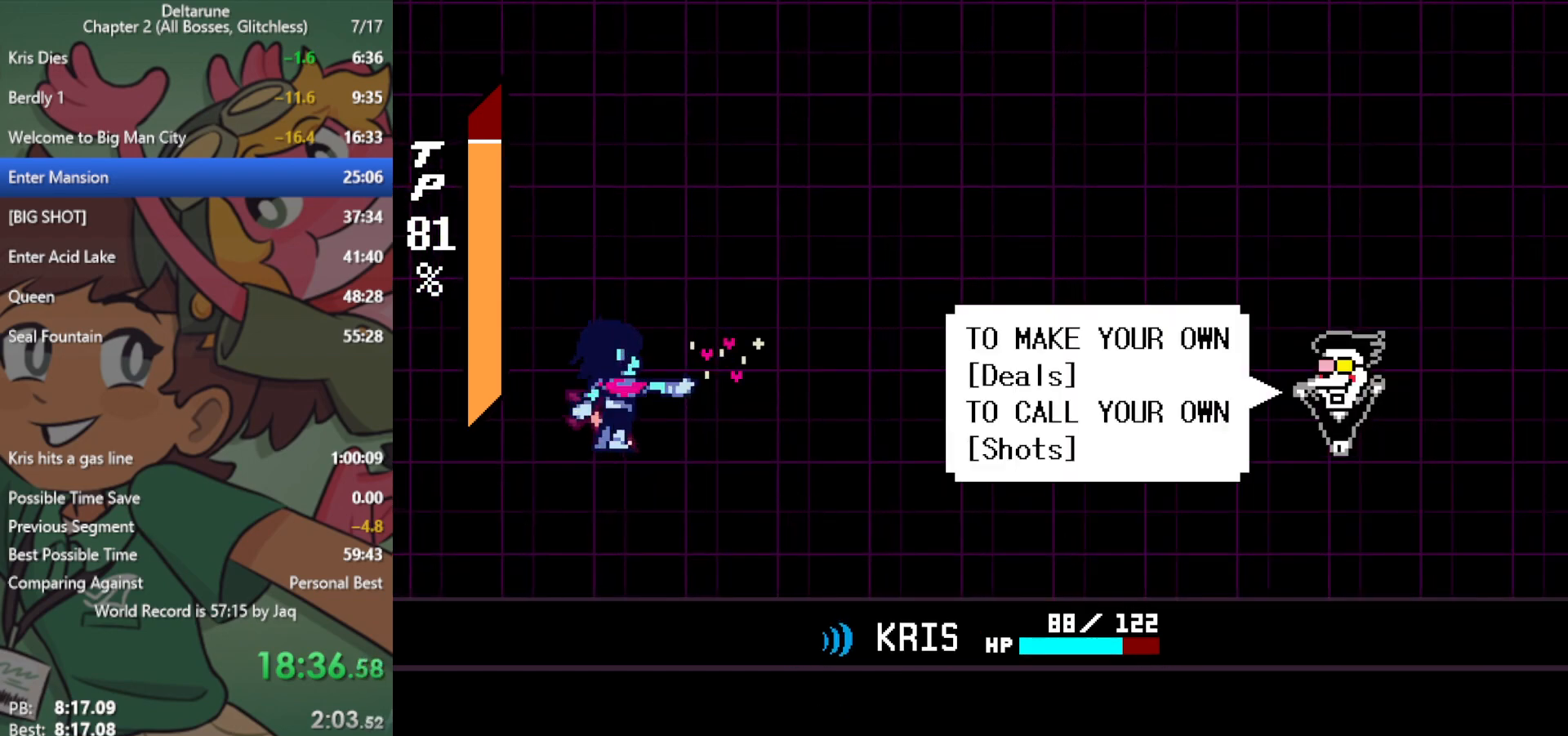
{"keys": ["return", "right", "x", "z"], "events": [[50, "z", "up"], [100, "z", "down"], [150, "z", "up"], [183, "return", "down"], [233, "return", "up"], [233, "z", "down"], [283, "z", "up"], [367, "return", "down"], [367, "z", "down"], [417, "return", "up"], [417, "z", "up"], [467, "return", "down"], [467, "z", "down"]]}
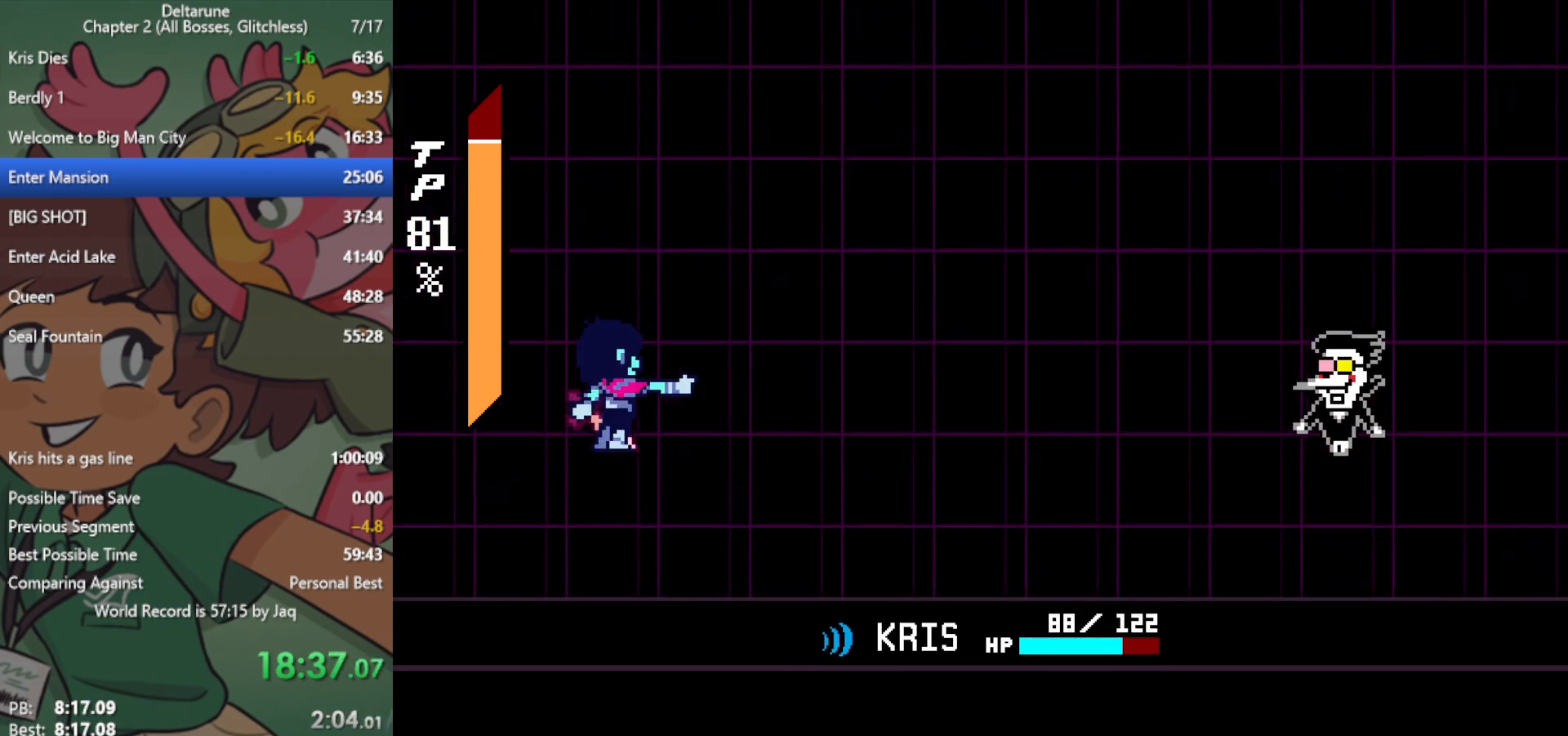
{"keys": ["return", "right", "x", "z"], "events": [[17, "return", "up"], [17, "z", "up"], [50, "return", "down"], [100, "return", "up"], [100, "z", "down"], [150, "return", "down"], [150, "z", "up"], [200, "return", "up"], [250, "z", "down"], [283, "return", "down"], [283, "z", "up"], [333, "return", "up"], [333, "z", "down"], [383, "return", "down"], [417, "return", "up"], [417, "z", "up"], [467, "return", "down"], [467, "z", "down"]]}
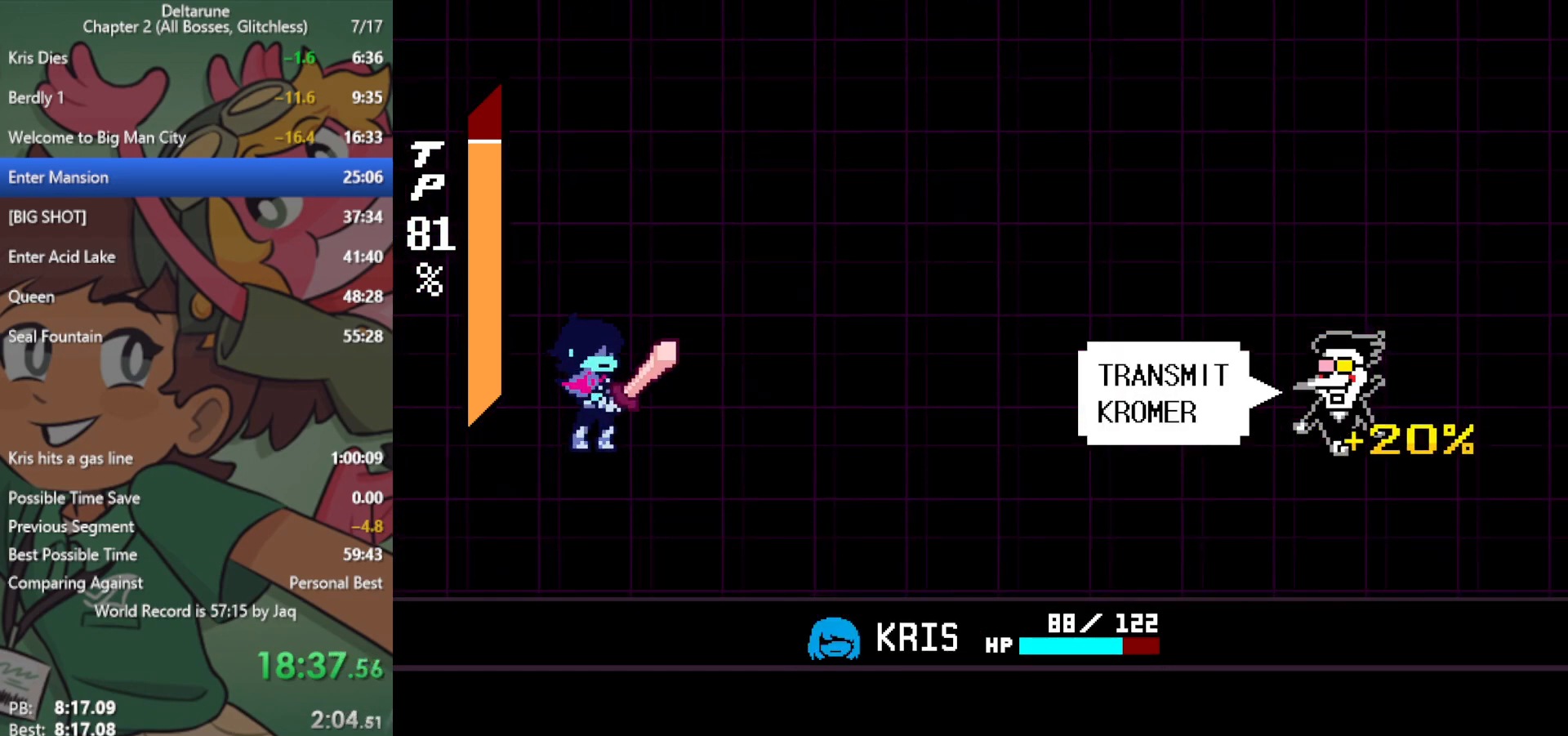
{"keys": ["return", "x", "z"], "events": [[17, "return", "up"], [17, "z", "up"], [117, "return", "down"], [117, "z", "down"], [150, "return", "up"], [150, "z", "up"], [200, "return", "down"], [250, "return", "up"], [250, "z", "down"], [300, "z", "up"], [350, "return", "down"], [383, "return", "up"], [383, "right", "up"], [383, "z", "down"], [433, "return", "down"], [433, "z", "up"], [483, "z", "down"]]}
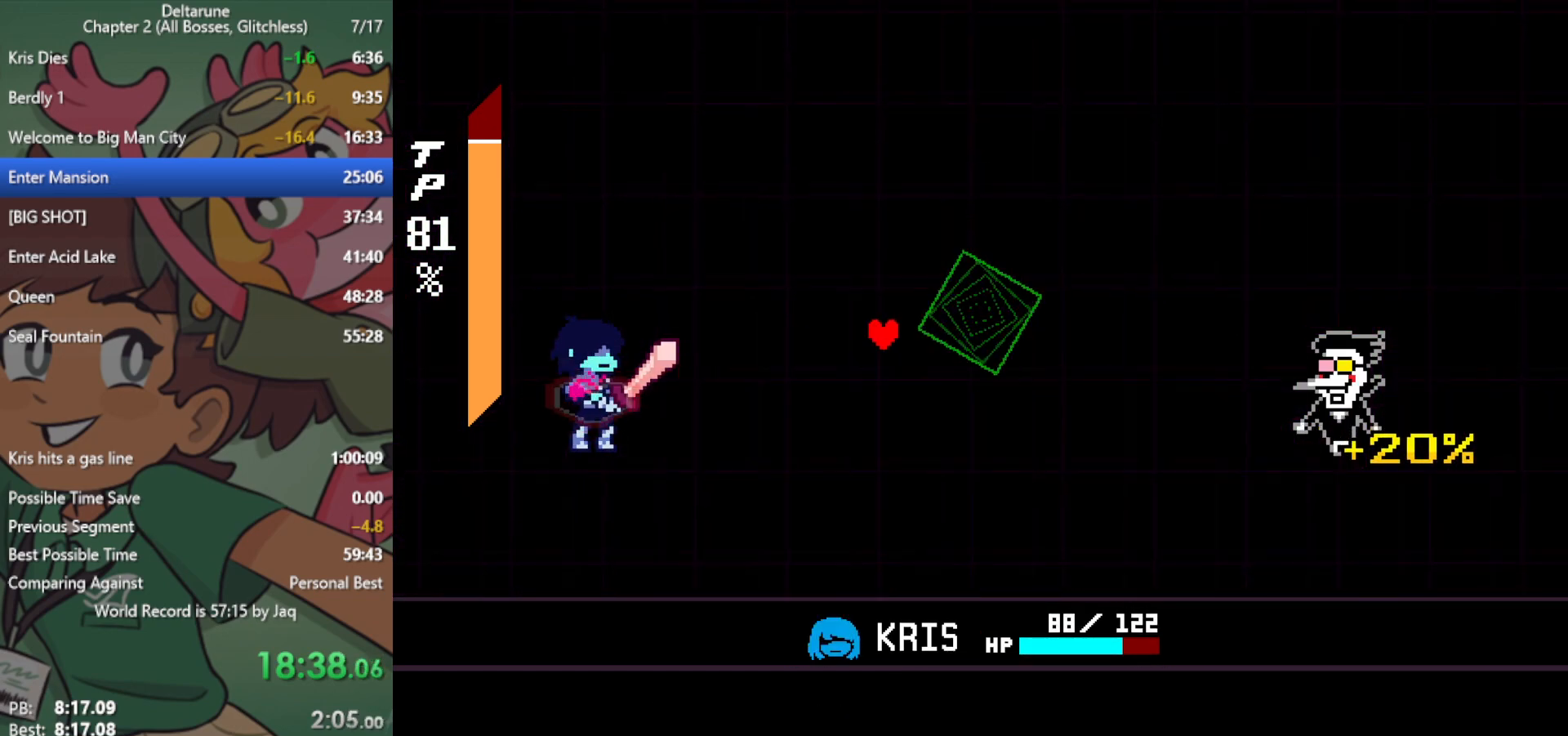
{"keys": ["return", "x"], "events": [[83, "return", "up"], [83, "z", "up"], [167, "return", "down"], [167, "z", "down"], [217, "z", "up"], [267, "return", "up"], [300, "z", "down"], [350, "return", "down"], [350, "z", "up"], [400, "return", "up"], [433, "z", "down"], [483, "return", "down"], [483, "z", "up"]]}
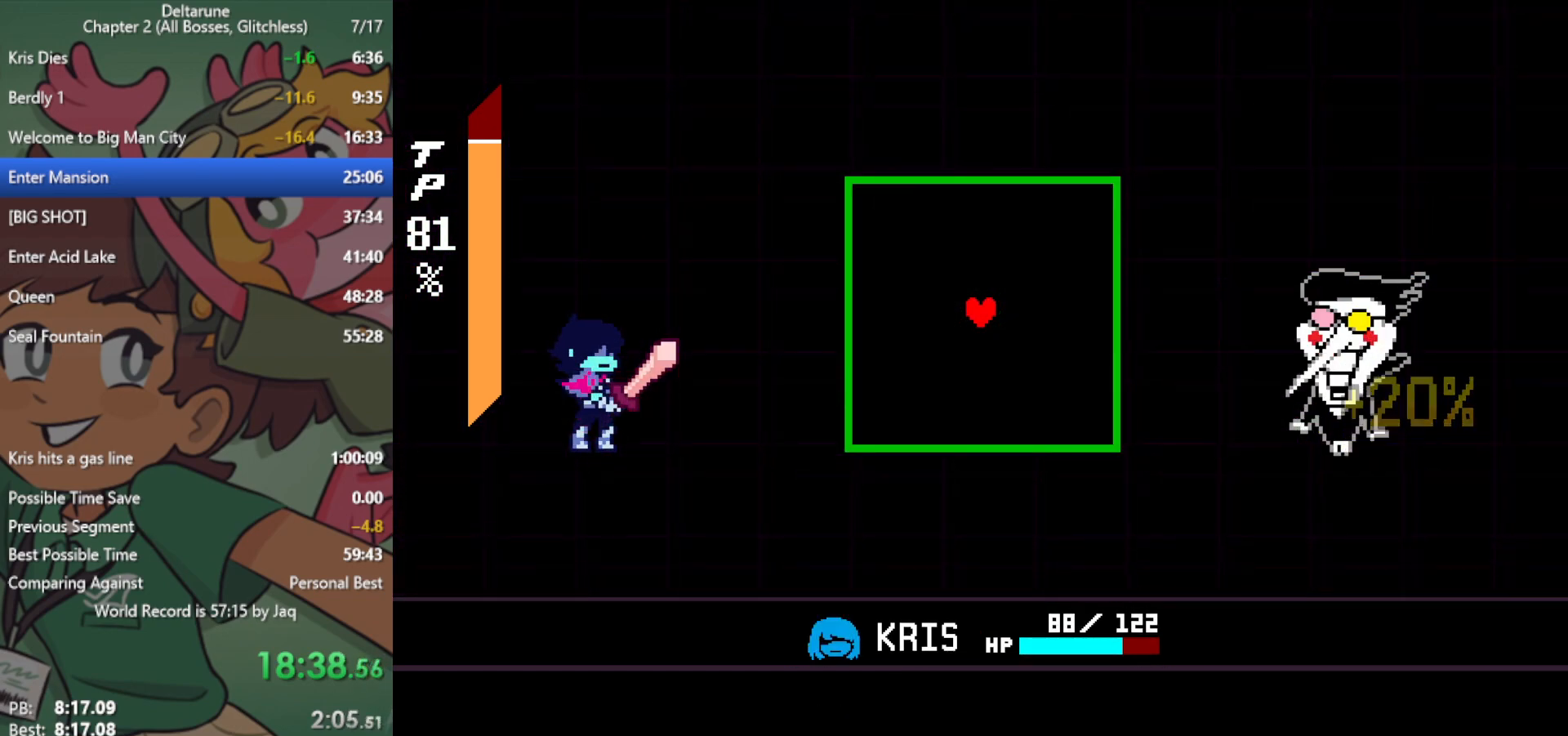
{"keys": ["left"], "events": [[33, "return", "up"], [83, "z", "down"], [183, "z", "up"], [267, "x", "up"], [400, "left", "down"]]}
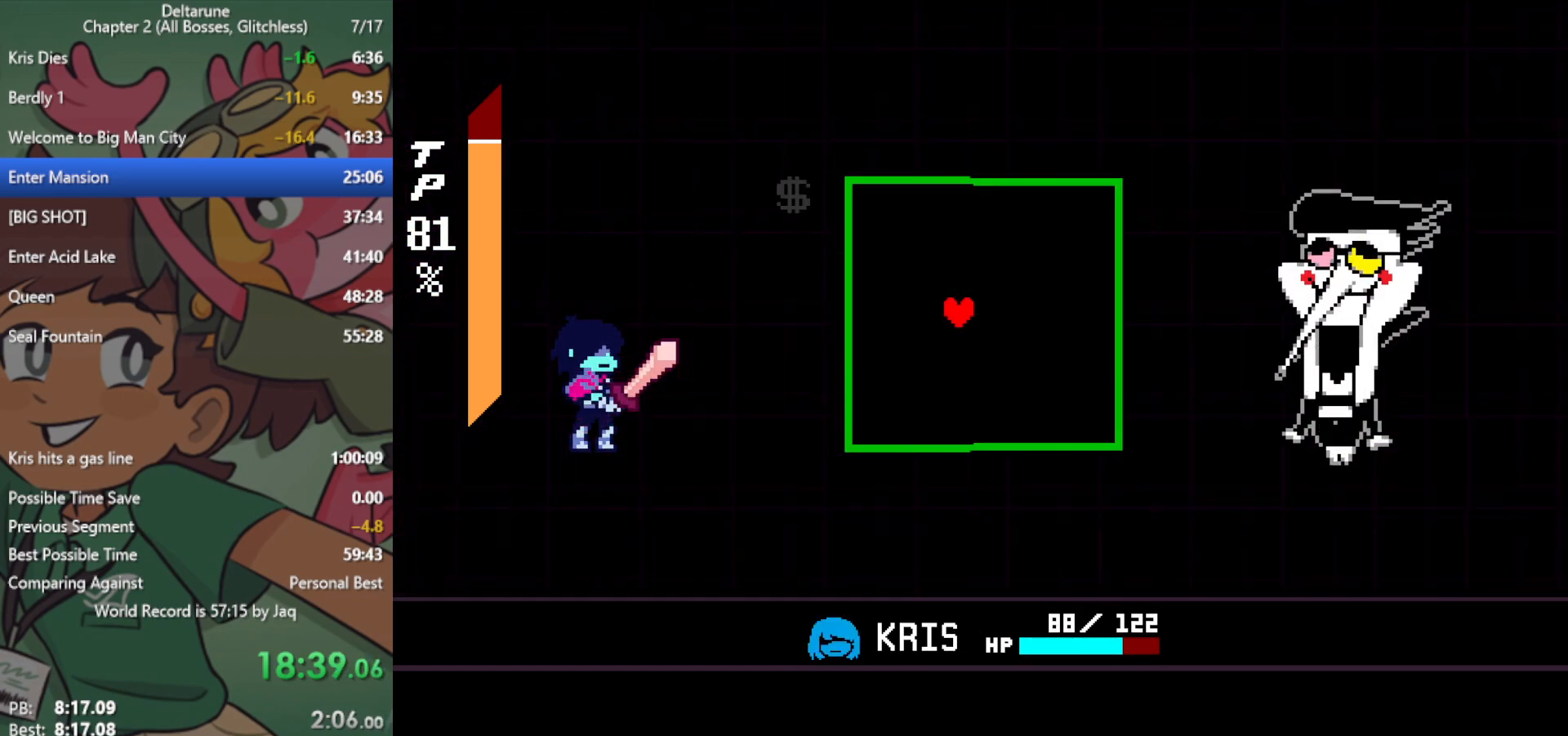
{"keys": [], "events": [[183, "left", "up"], [233, "right", "down"], [467, "right", "up"]]}
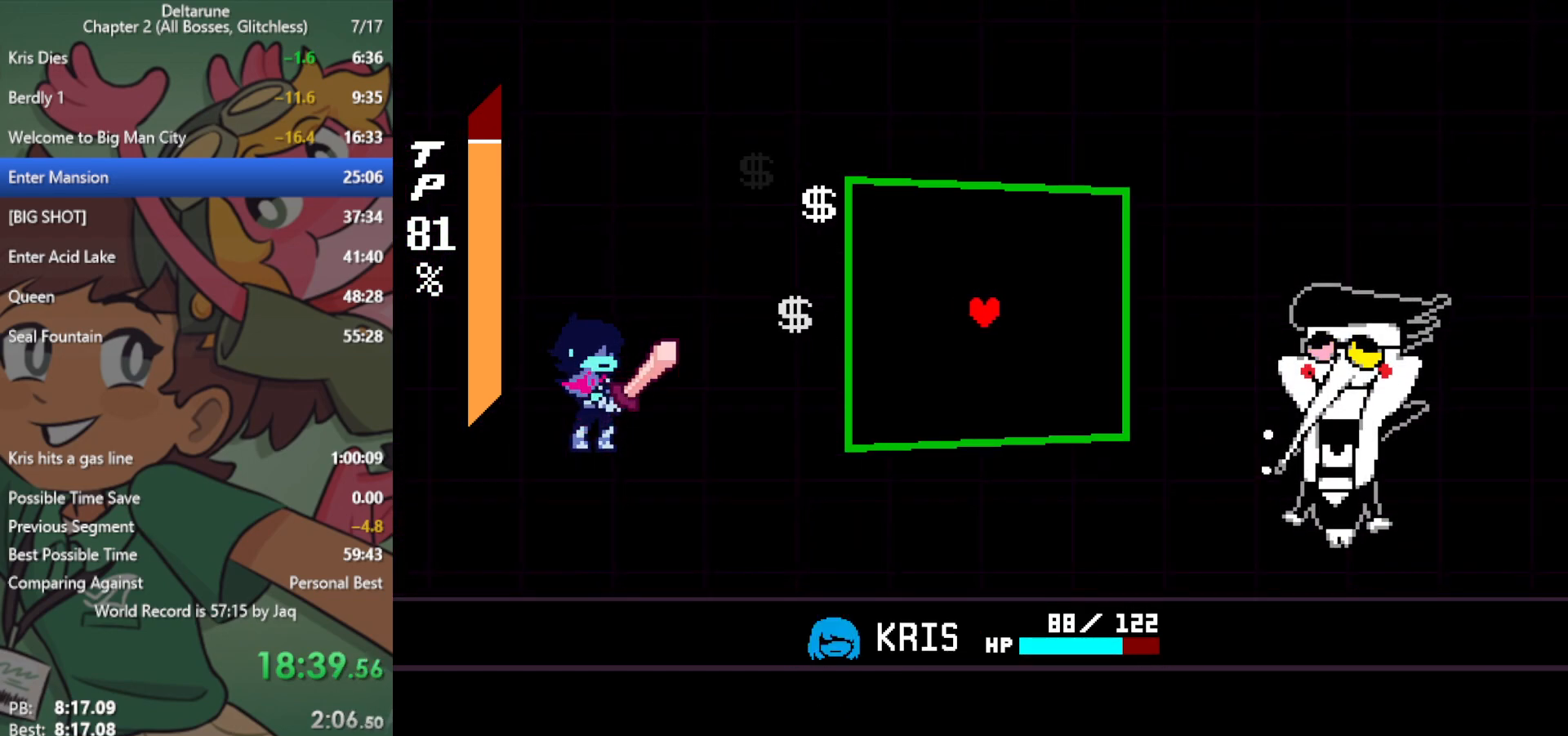
{"keys": ["left"], "events": [[200, "up", "down"], [283, "left", "down"], [333, "up", "up"]]}
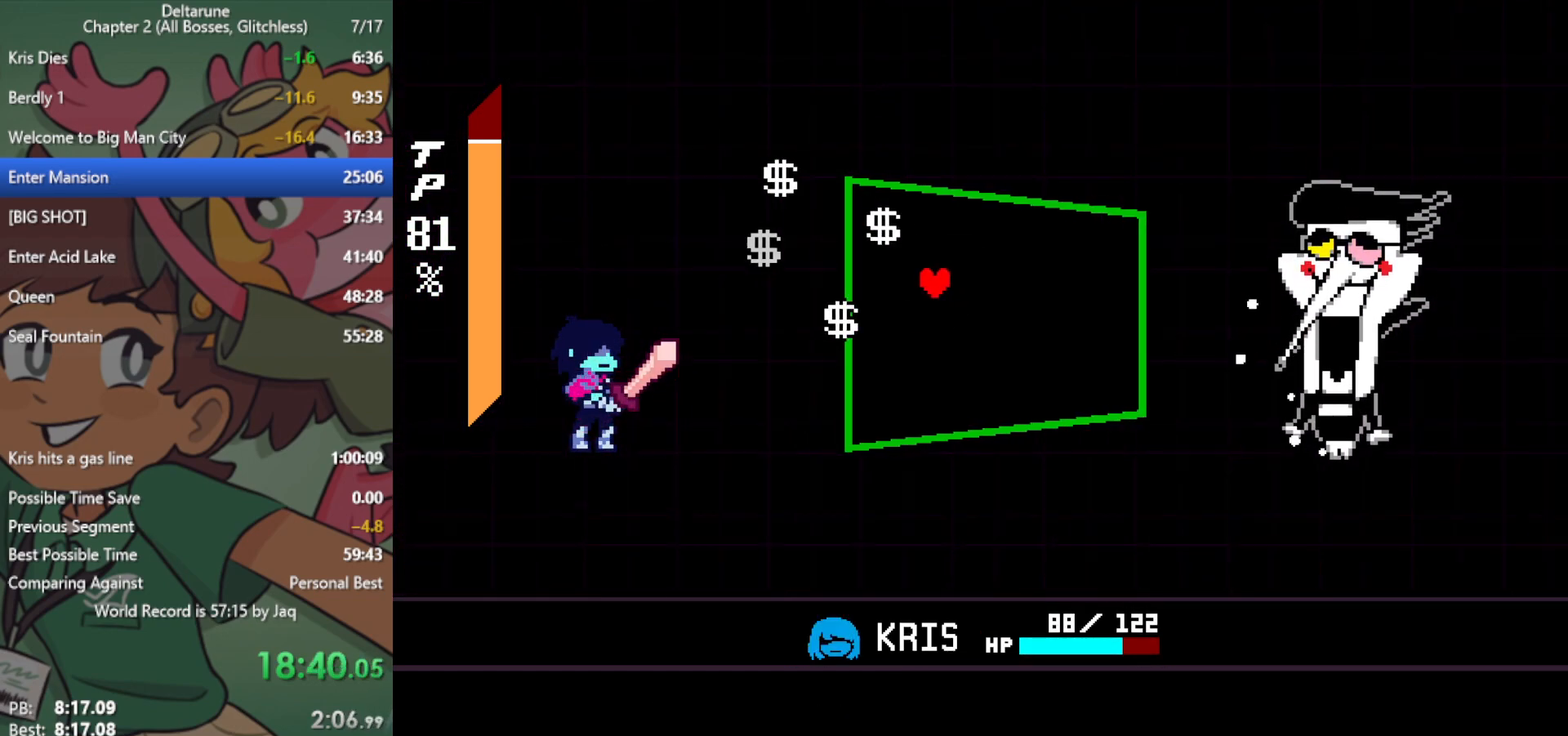
{"keys": ["left"], "events": [[17, "left", "up"], [200, "up", "down"], [300, "left", "down"], [300, "up", "up"]]}
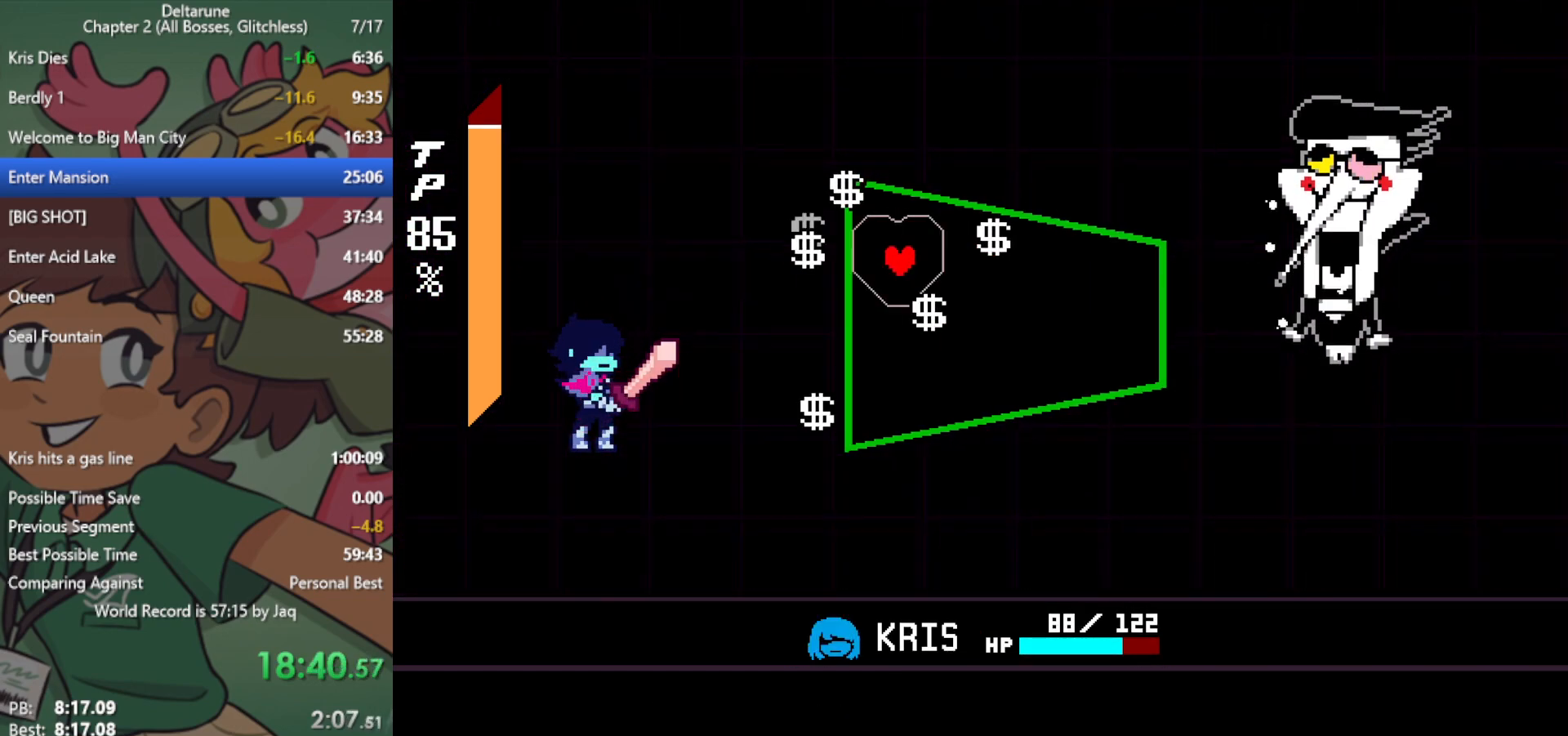
{"keys": ["left"], "events": [[67, "left", "up"], [217, "right", "down"], [267, "down", "down"], [267, "right", "up"], [400, "down", "up"], [400, "left", "down"]]}
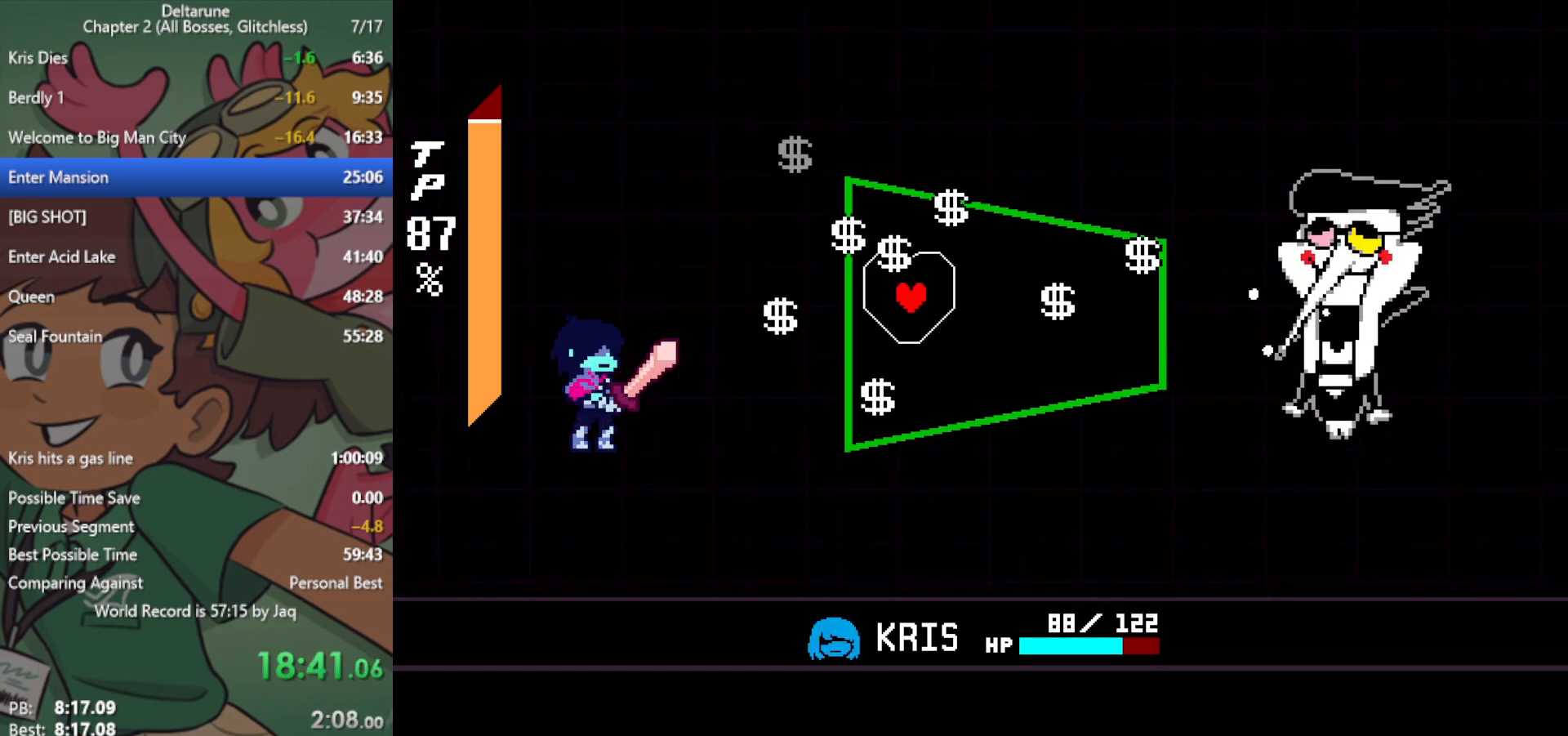
{"keys": ["left"], "events": [[267, "left", "up"], [367, "up", "down"], [500, "left", "down"], [500, "up", "up"]]}
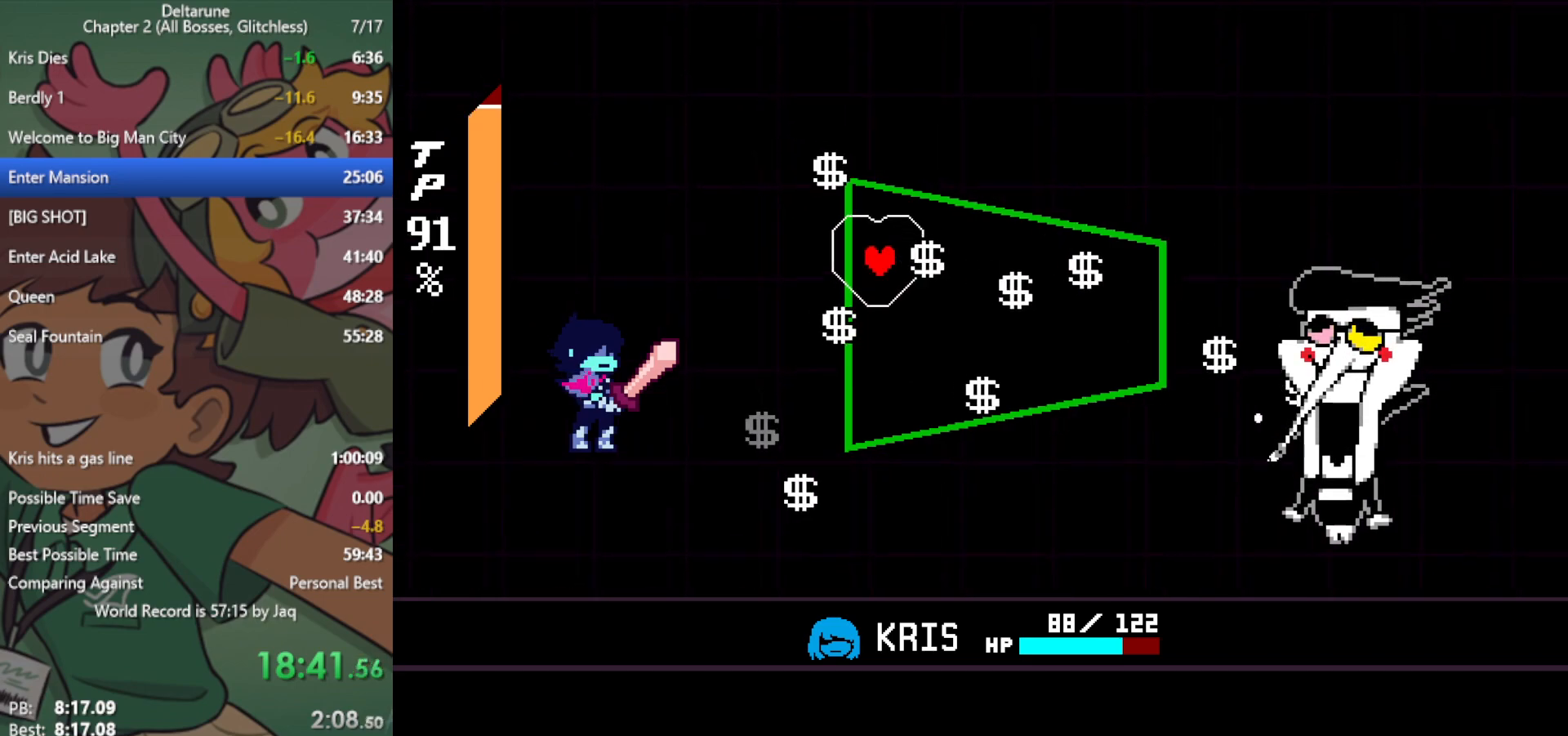
{"keys": ["down"], "events": [[233, "down", "down"], [233, "left", "up"]]}